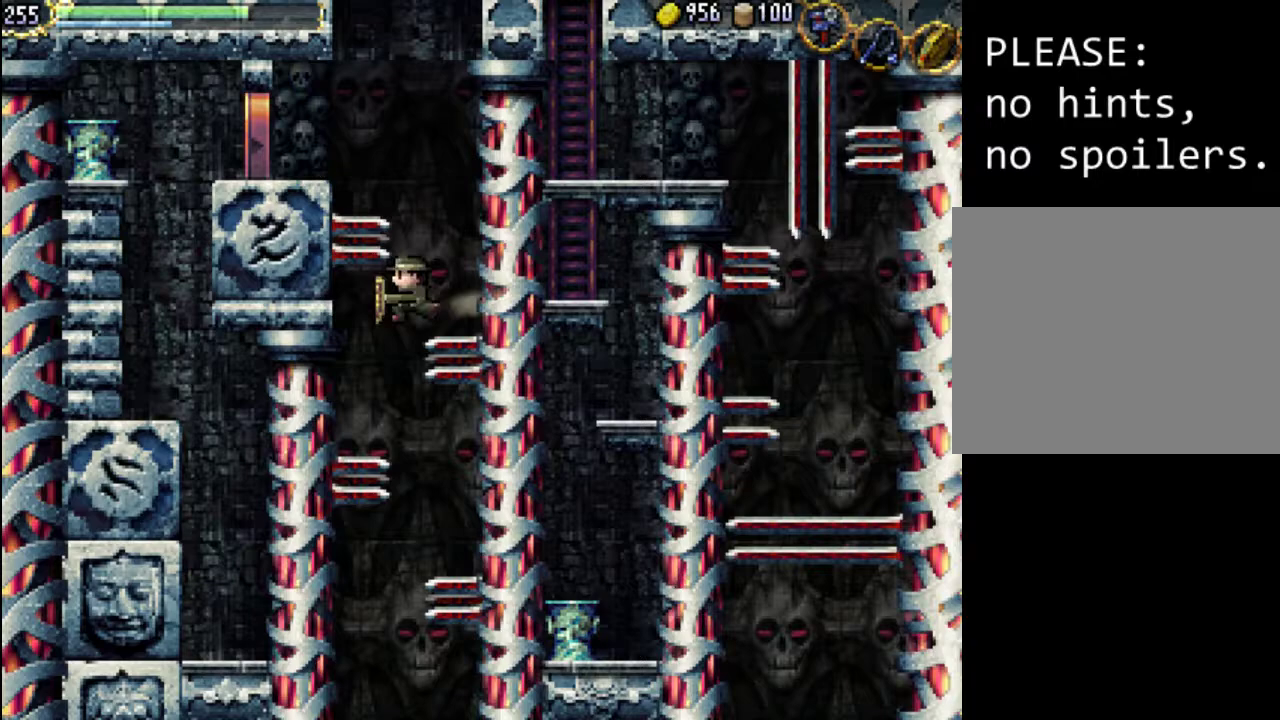
Gameplay with a controller (Xbox layout); each line is a JSON object with the inputs held at the frame after it (dt_ms = milliseconds from this image to that frame). "events" lists button and stick changes between this image and that frame as [ms after this image, input, new state], when the widget could be followed in between. Not read: L3 R3 left_stick right_stick.
{"dt_ms": 500, "buttons": [], "events": [[167, "DPAD_UP", "up"], [233, "DPAD_LEFT", "up"]]}
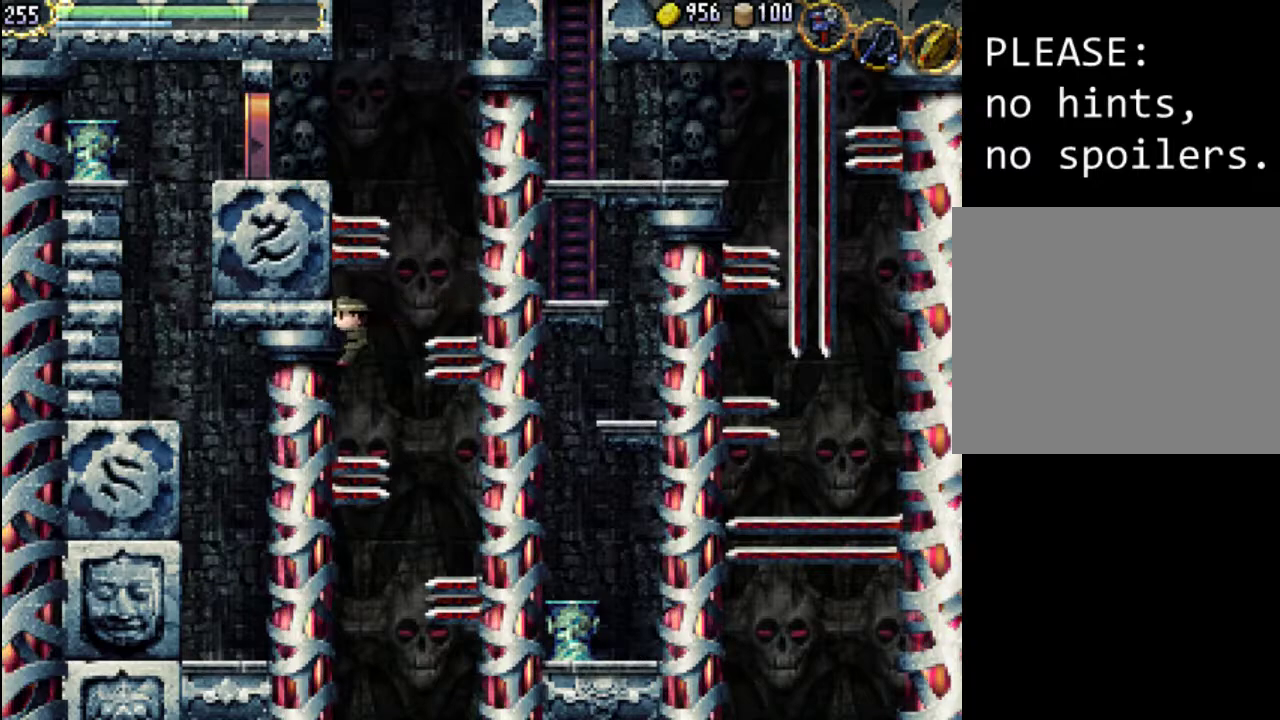
{"dt_ms": 500, "buttons": ["DPAD_UP", "DPAD_LEFT"], "events": [[233, "DPAD_LEFT", "down"], [233, "DPAD_UP", "down"]]}
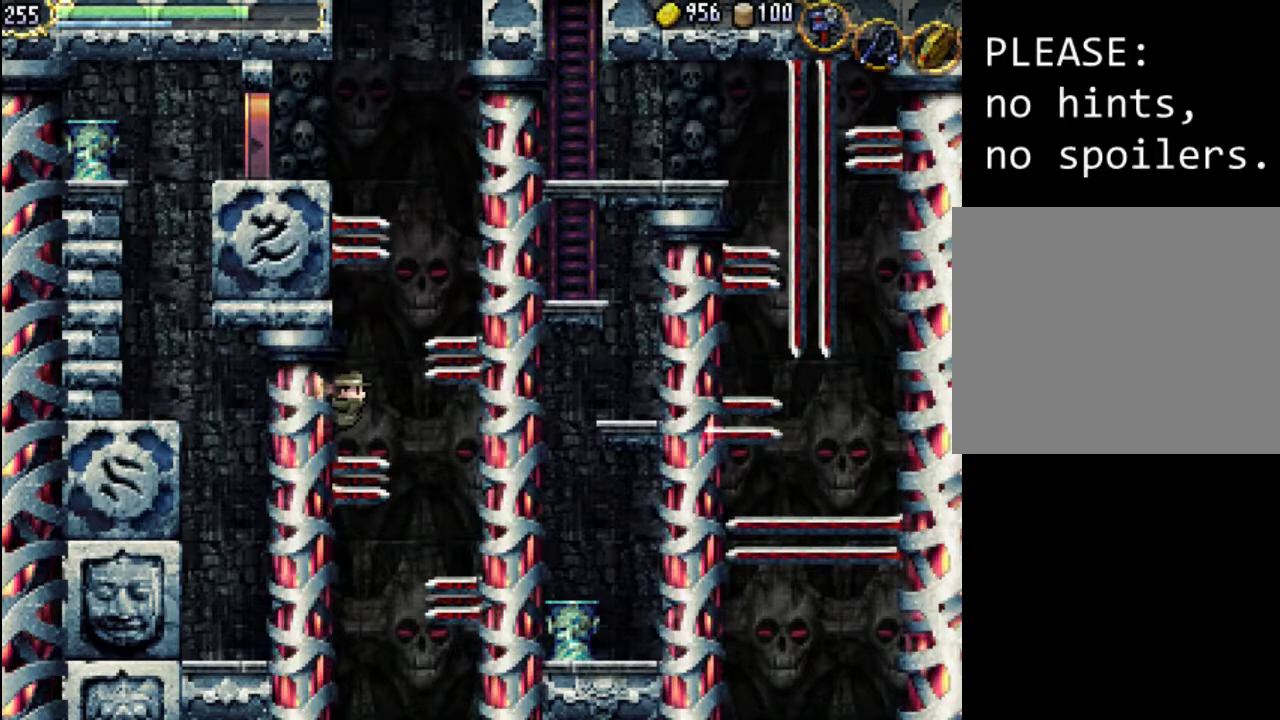
{"dt_ms": 500, "buttons": [], "events": [[100, "DPAD_LEFT", "up"], [100, "DPAD_RIGHT", "down"], [167, "A", "down"], [167, "DPAD_DOWN", "down"], [167, "DPAD_UP", "up"], [267, "A", "up"], [433, "DPAD_DOWN", "up"], [500, "DPAD_RIGHT", "up"]]}
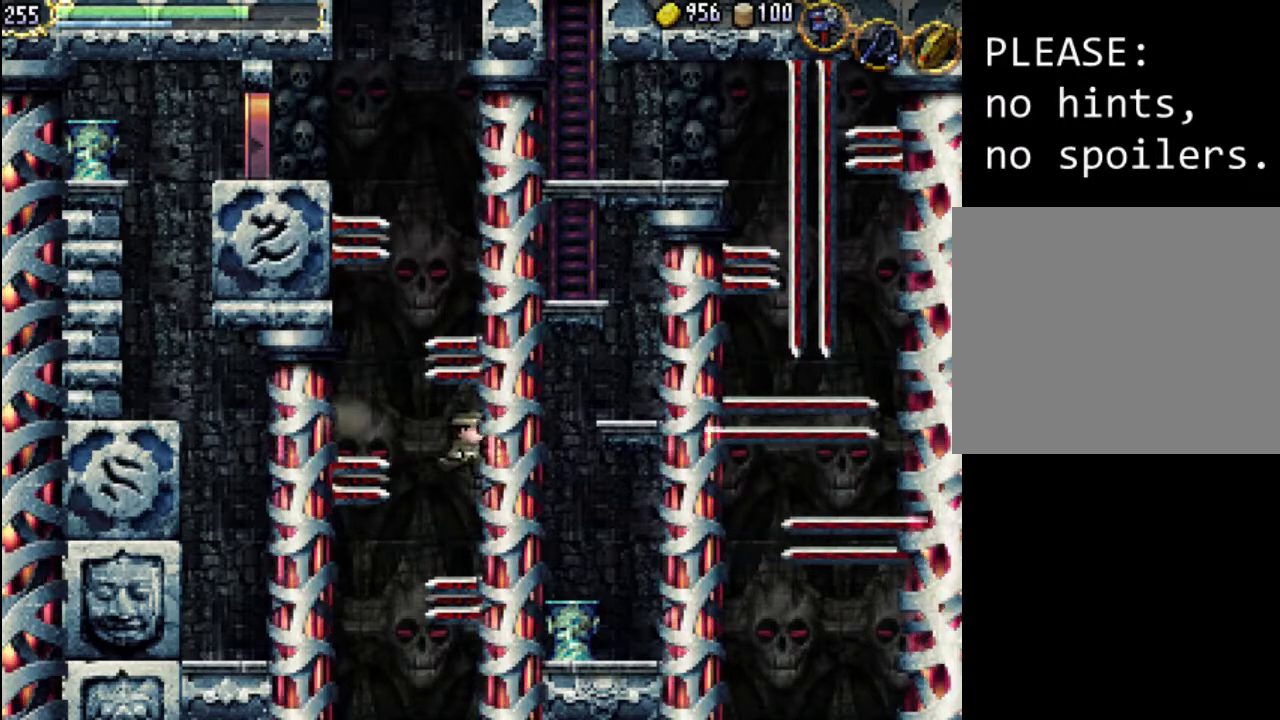
{"dt_ms": 500, "buttons": ["DPAD_UP", "DPAD_RIGHT"], "events": [[267, "DPAD_RIGHT", "down"], [267, "DPAD_UP", "down"]]}
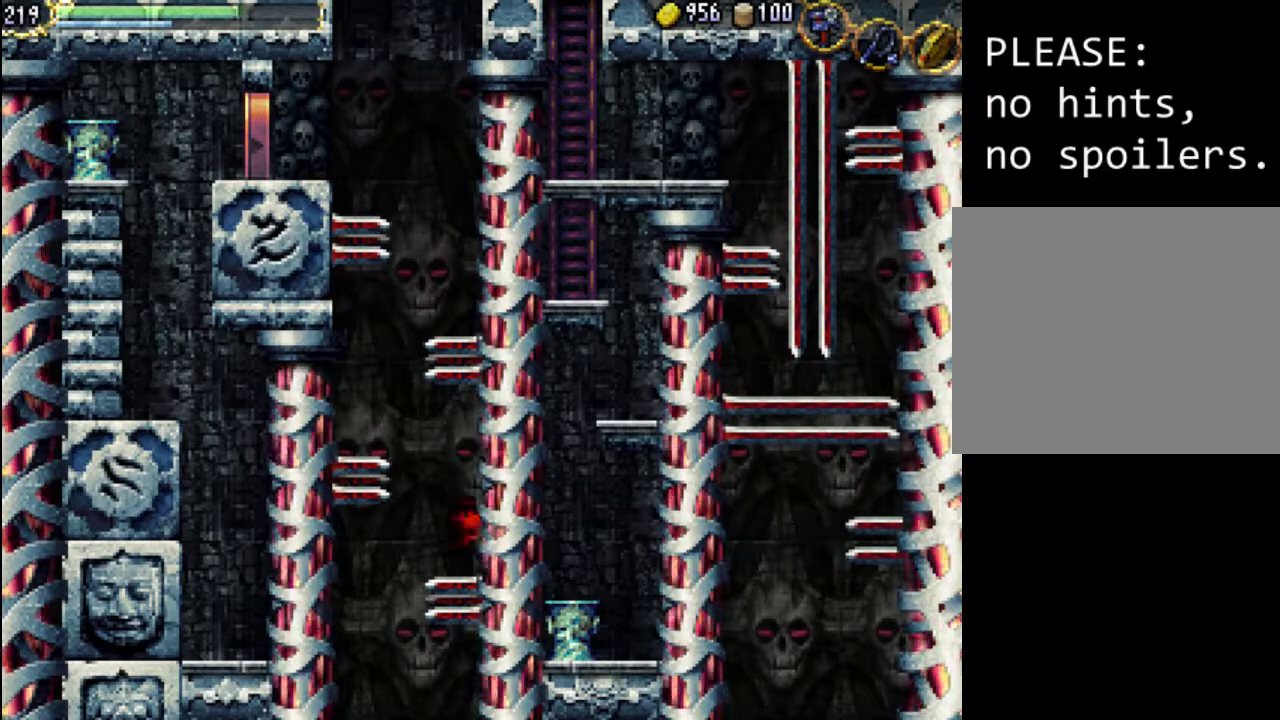
{"dt_ms": 500, "buttons": ["DPAD_UP", "DPAD_RIGHT"], "events": []}
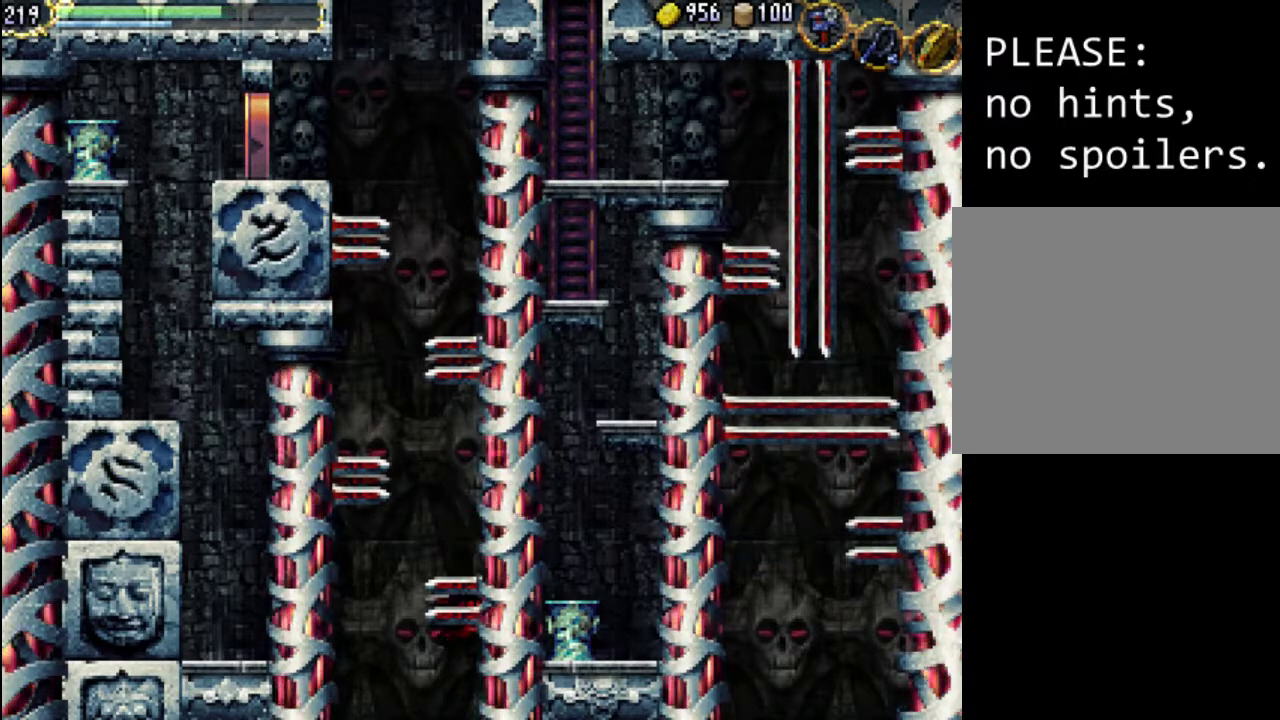
{"dt_ms": 500, "buttons": [], "events": [[33, "DPAD_RIGHT", "up"], [33, "DPAD_UP", "up"]]}
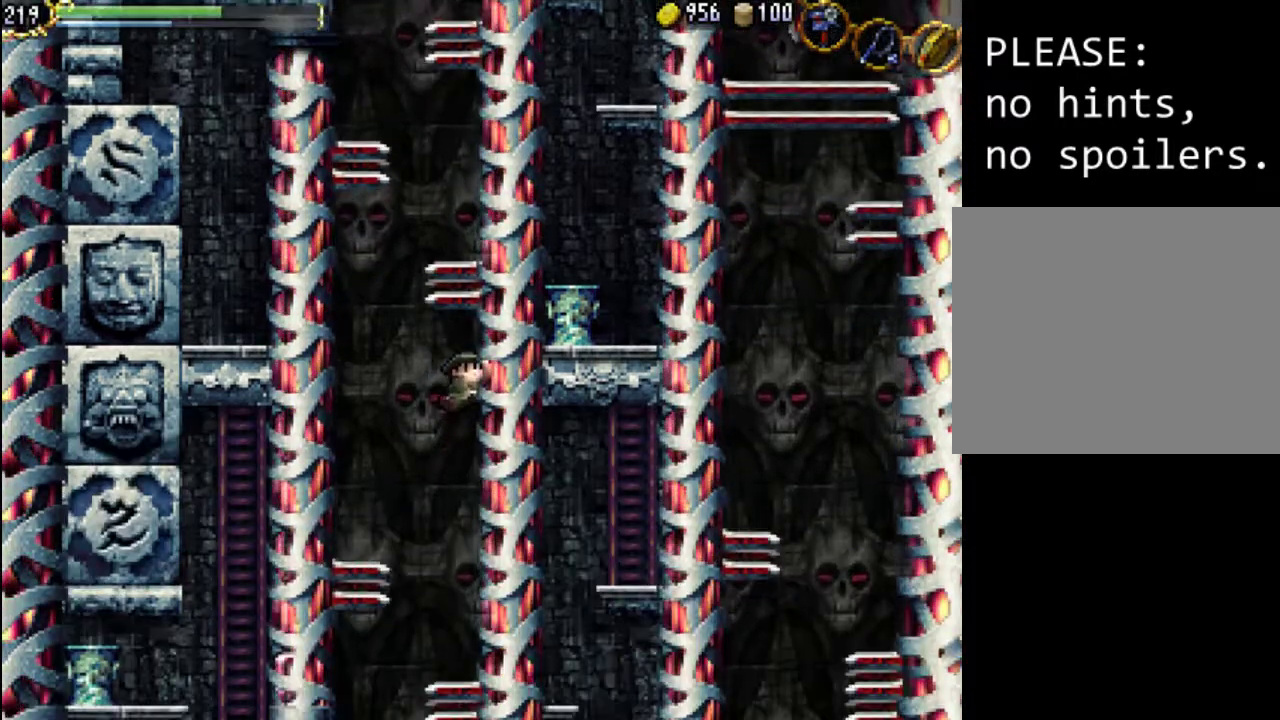
{"dt_ms": 500, "buttons": [], "events": []}
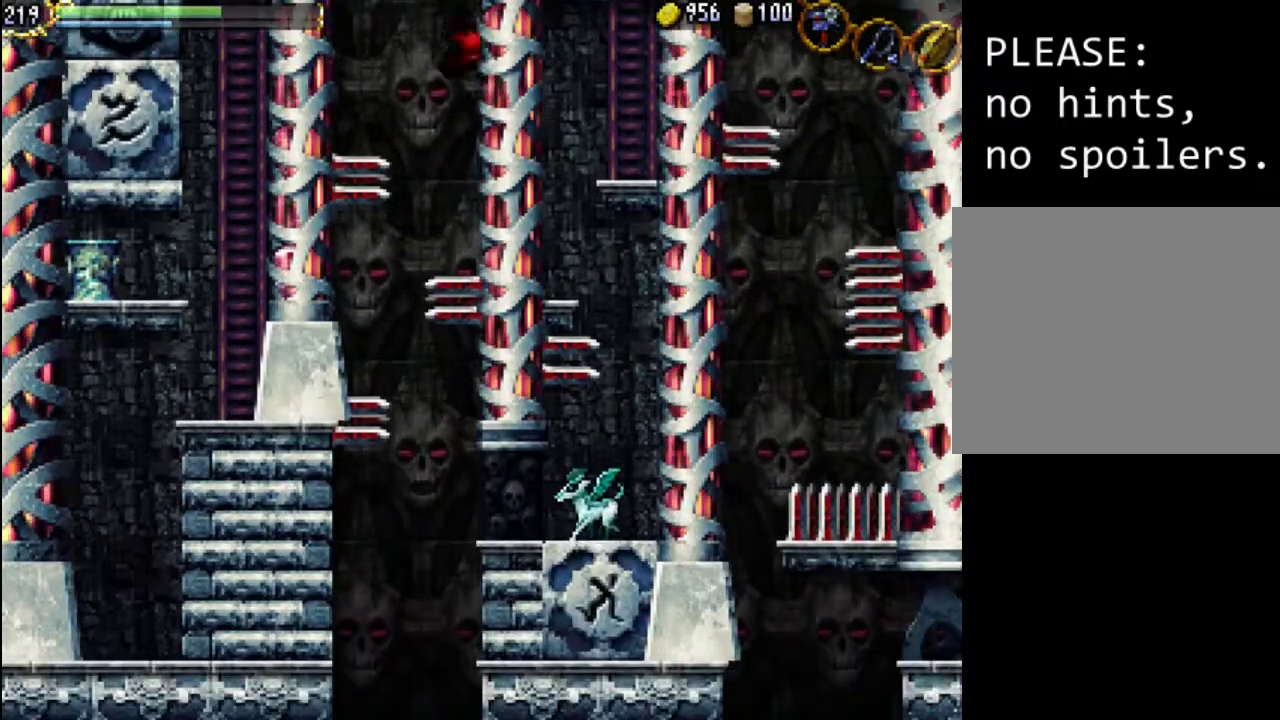
{"dt_ms": 500, "buttons": [], "events": []}
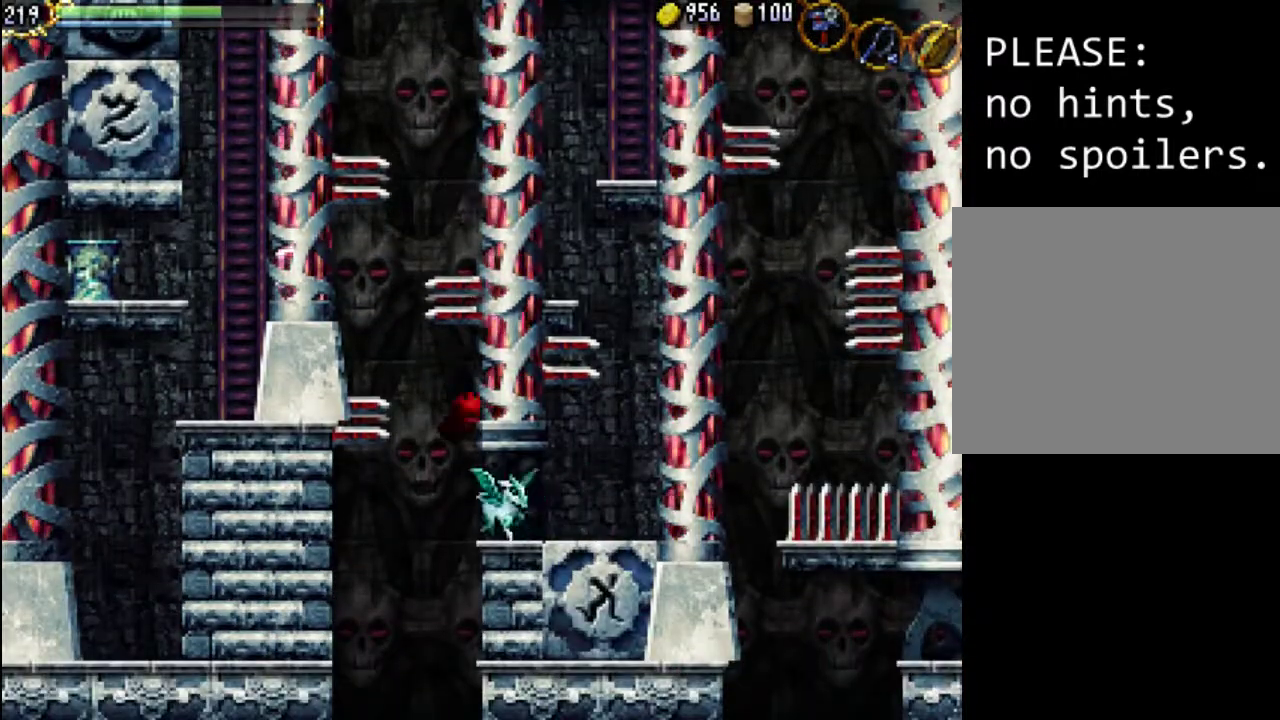
{"dt_ms": 500, "buttons": [], "events": []}
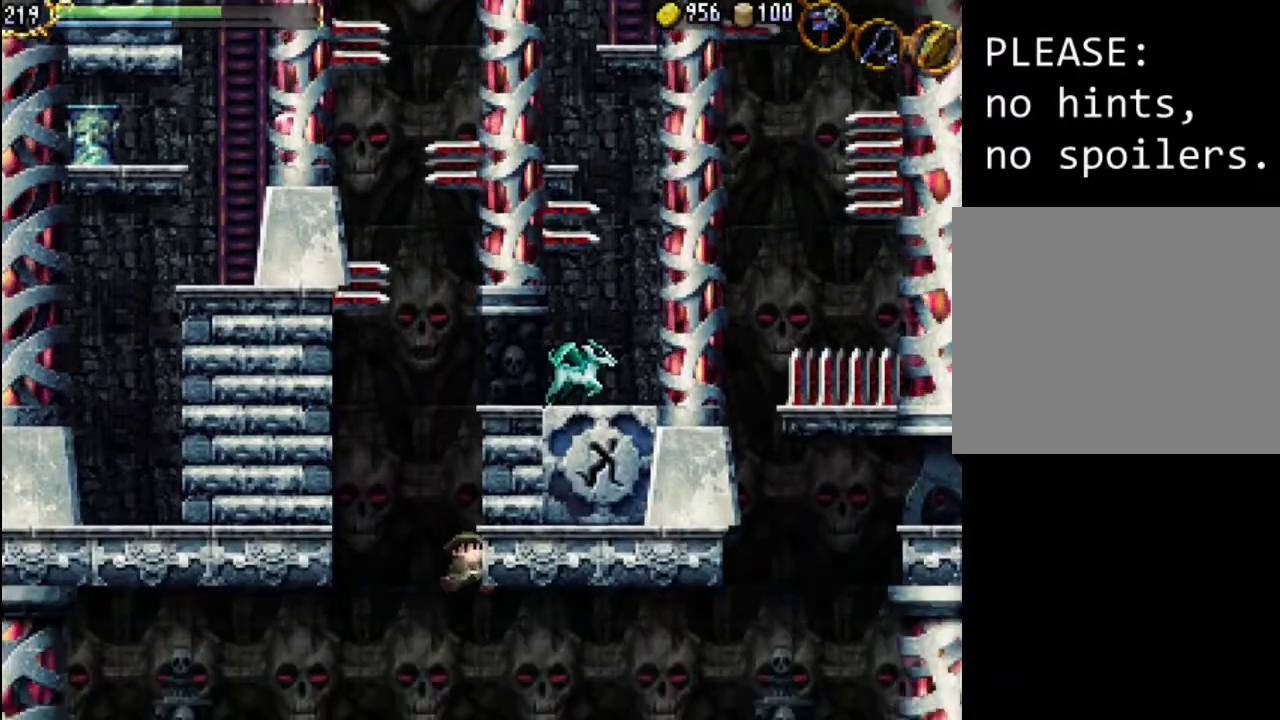
{"dt_ms": 500, "buttons": [], "events": []}
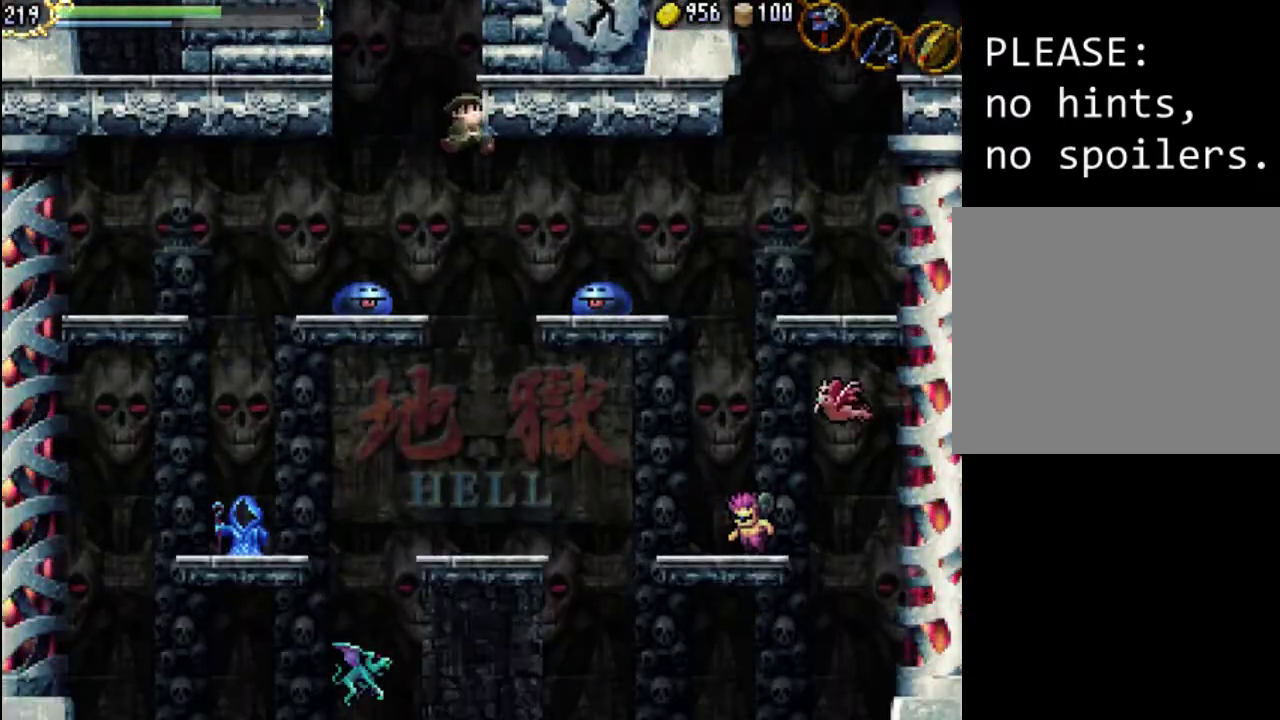
{"dt_ms": 500, "buttons": [], "events": []}
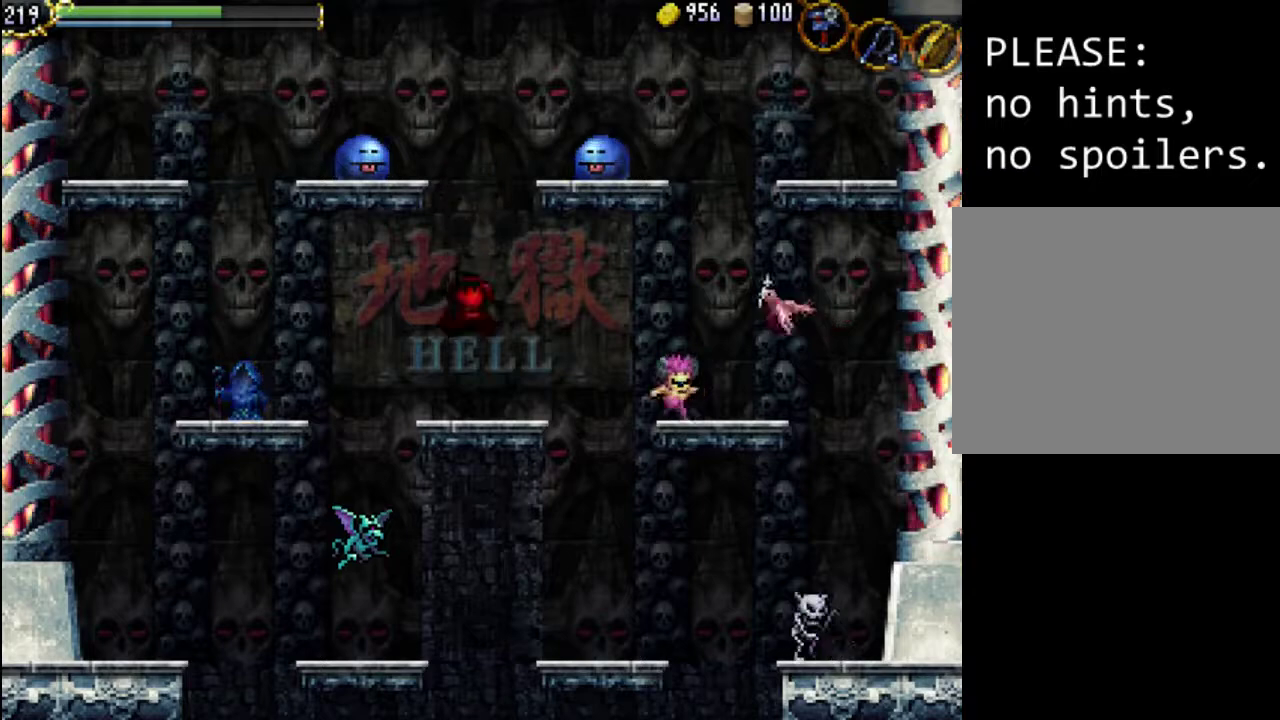
{"dt_ms": 500, "buttons": ["A", "DPAD_RIGHT"], "events": [[333, "DPAD_RIGHT", "down"], [400, "A", "down"]]}
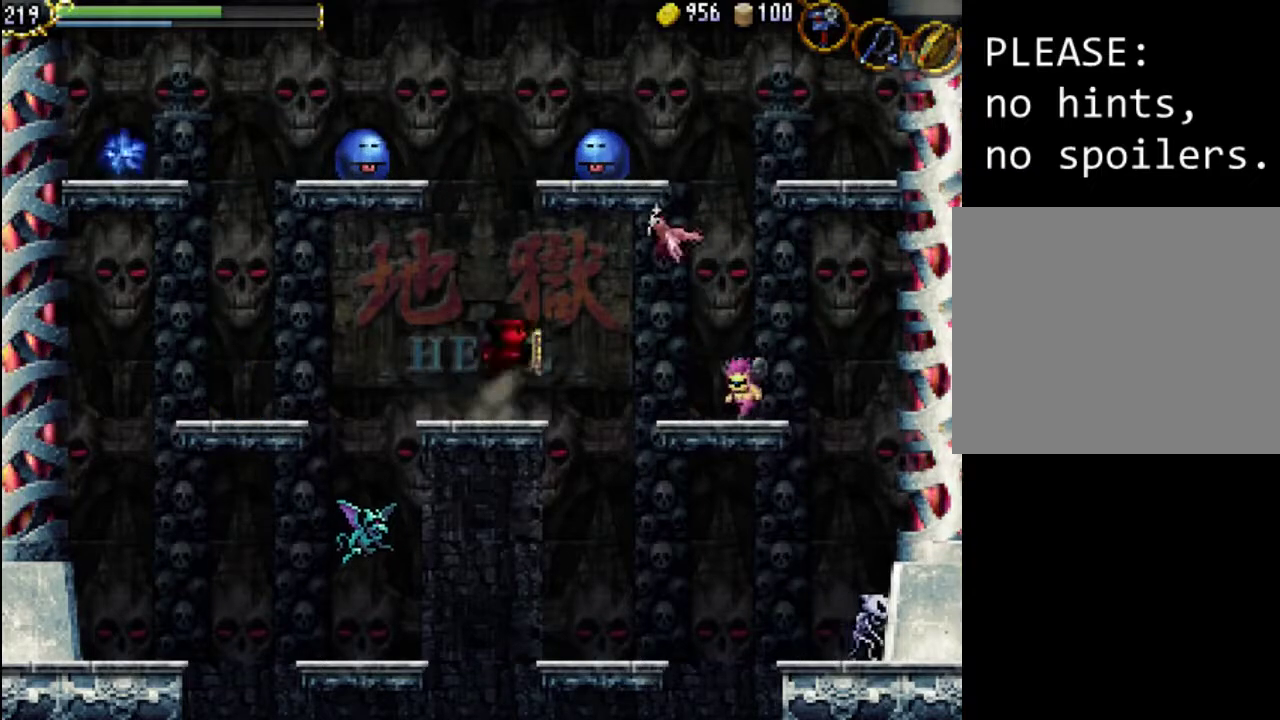
{"dt_ms": 500, "buttons": ["X", "DPAD_RIGHT"], "events": [[67, "X", "down"], [133, "A", "up"], [200, "X", "up"], [300, "X", "down"], [367, "X", "up"], [467, "X", "down"]]}
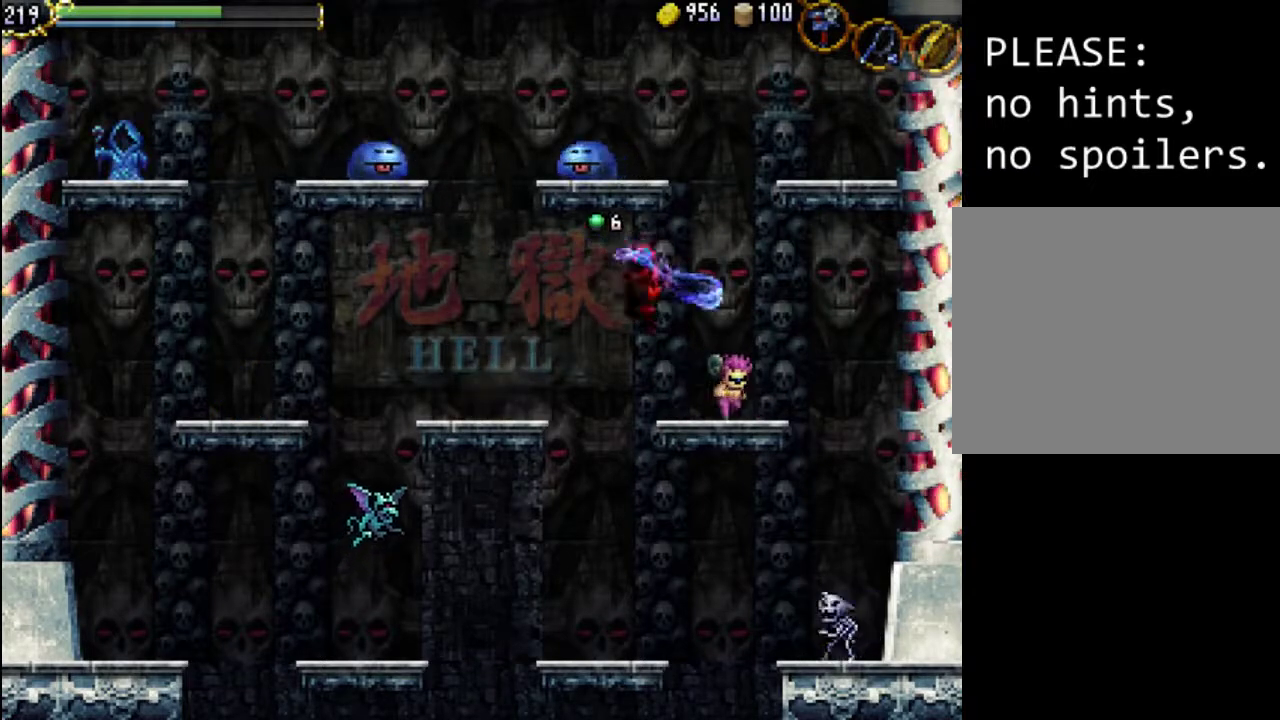
{"dt_ms": 1000, "buttons": ["DPAD_LEFT"]}
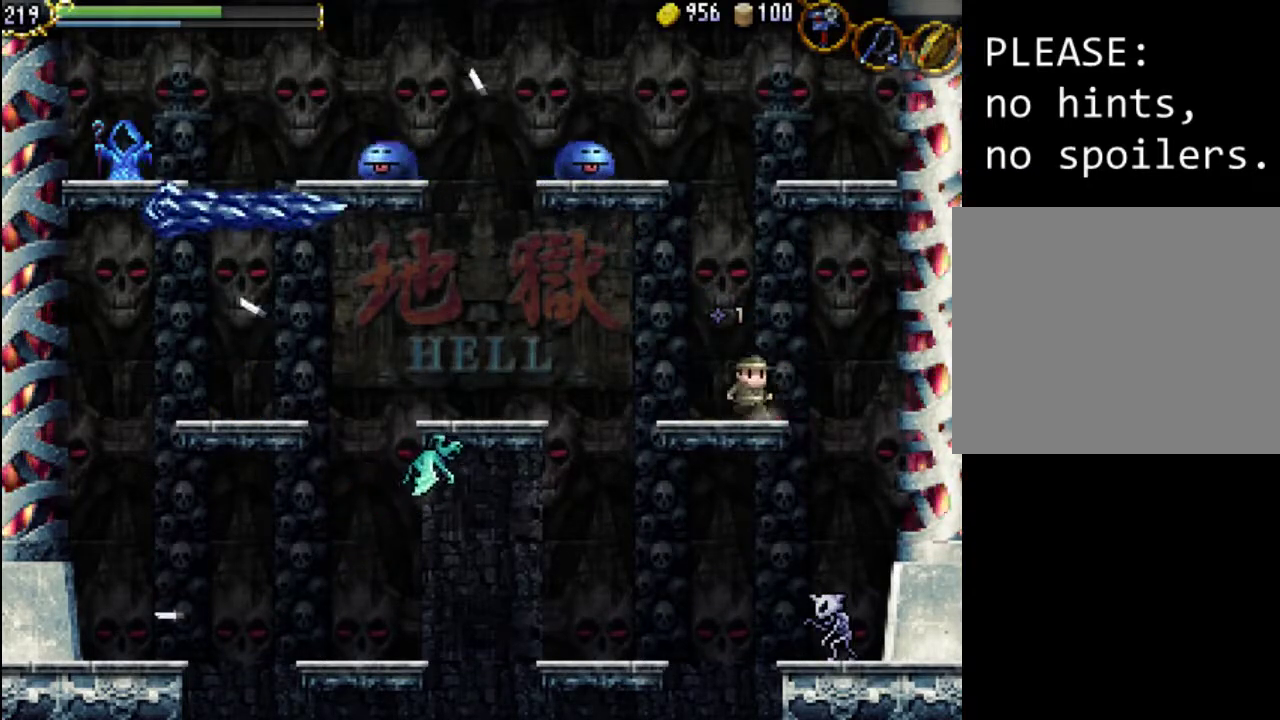
{"dt_ms": 500, "buttons": ["DPAD_RIGHT"], "events": [[67, "DPAD_LEFT", "up"], [300, "DPAD_RIGHT", "down"], [333, "A", "down"], [467, "A", "up"]]}
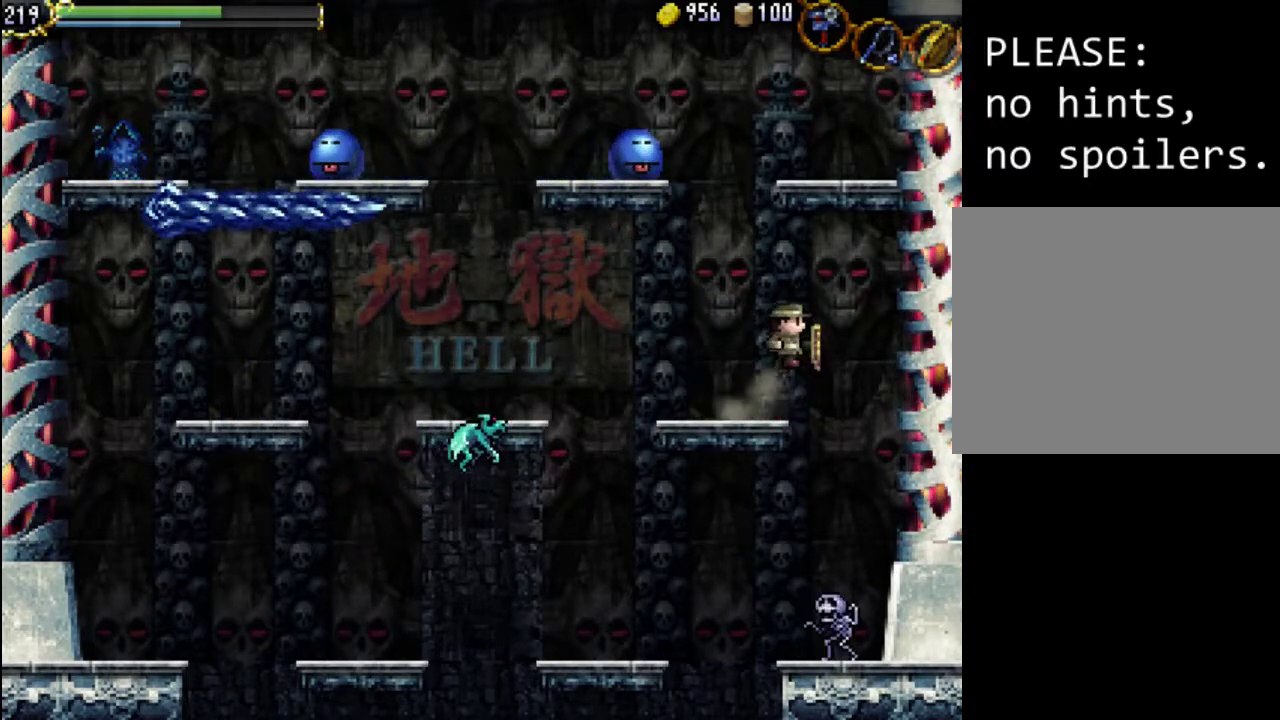
{"dt_ms": 500, "buttons": [], "events": [[167, "DPAD_RIGHT", "up"], [200, "DPAD_LEFT", "down"], [300, "DPAD_LEFT", "up"]]}
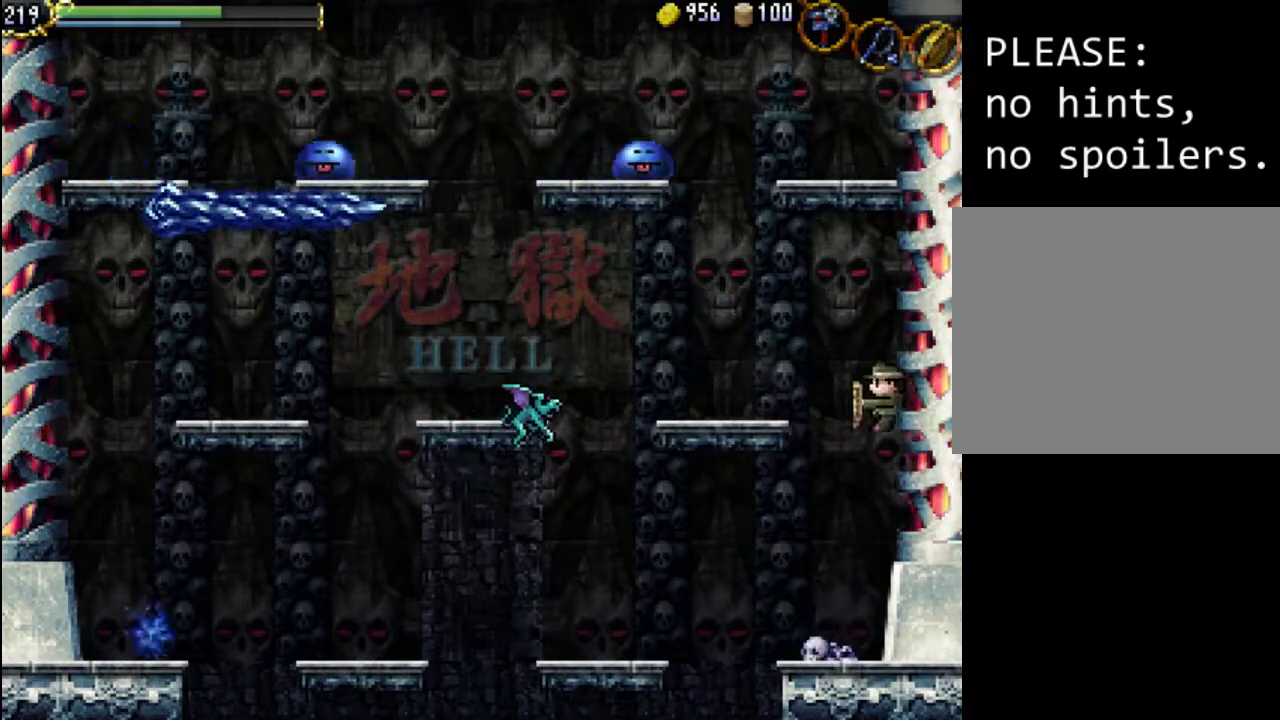
{"dt_ms": 500, "buttons": [], "events": [[400, "X", "down"], [467, "X", "up"]]}
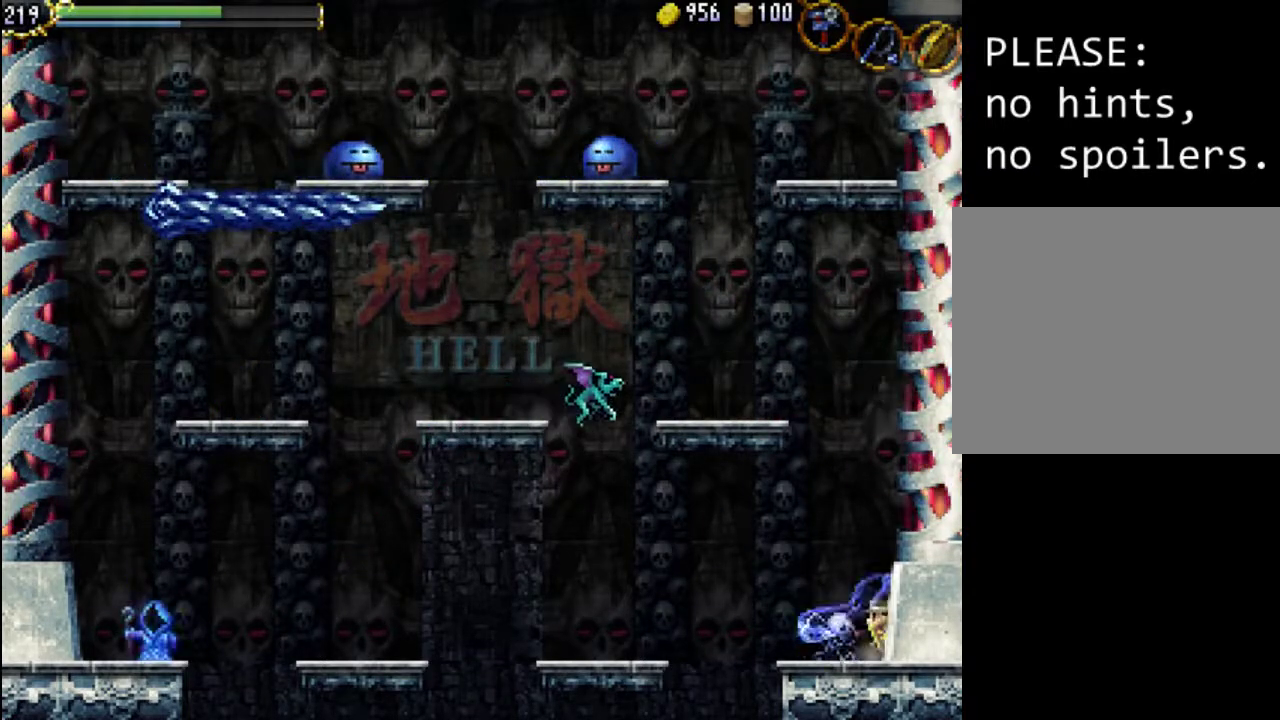
{"dt_ms": 500, "buttons": [], "events": [[67, "X", "down"], [133, "X", "up"], [200, "X", "down"], [300, "X", "up"], [400, "X", "down"], [500, "X", "up"]]}
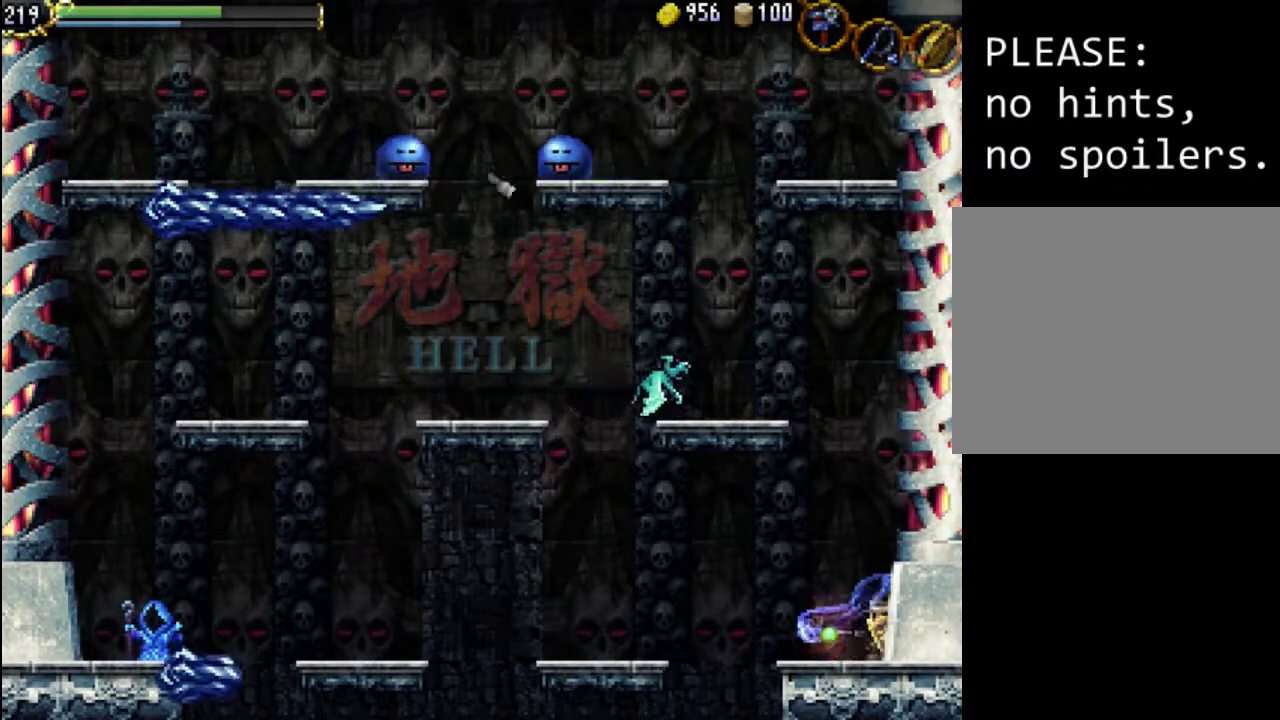
{"dt_ms": 500, "buttons": ["A"], "events": [[67, "DPAD_LEFT", "down"], [267, "DPAD_LEFT", "up"], [300, "A", "down"]]}
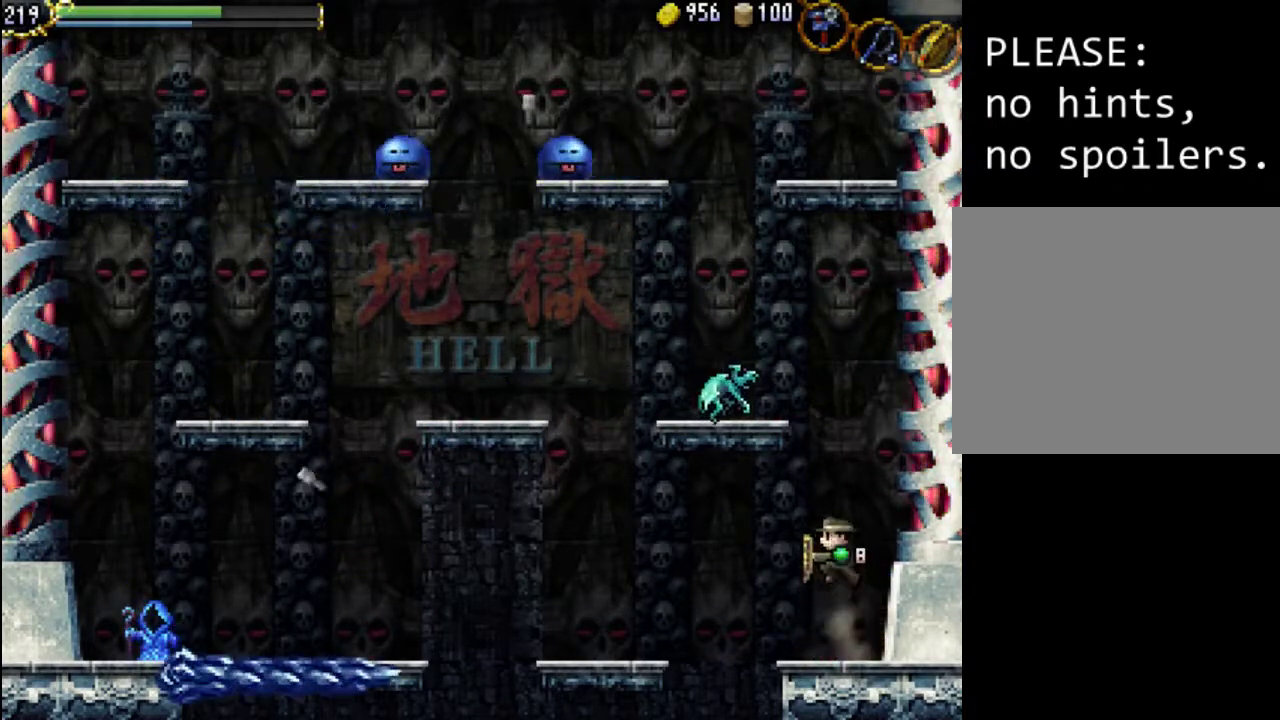
{"dt_ms": 500, "buttons": ["X"], "events": [[167, "A", "up"], [200, "A", "down"], [333, "X", "down"], [500, "A", "up"]]}
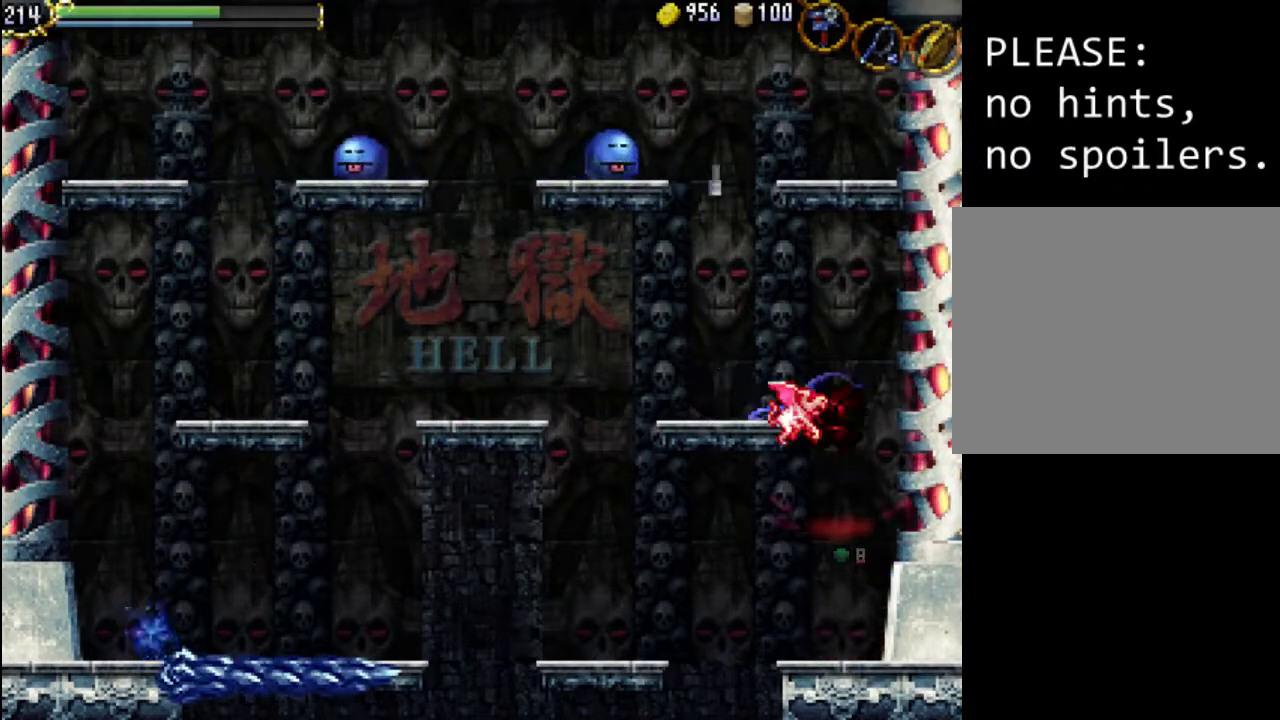
{"dt_ms": 500, "buttons": [], "events": [[33, "X", "up"], [100, "X", "down"], [167, "X", "up"], [233, "X", "down"], [333, "X", "up"], [400, "X", "down"], [500, "X", "up"]]}
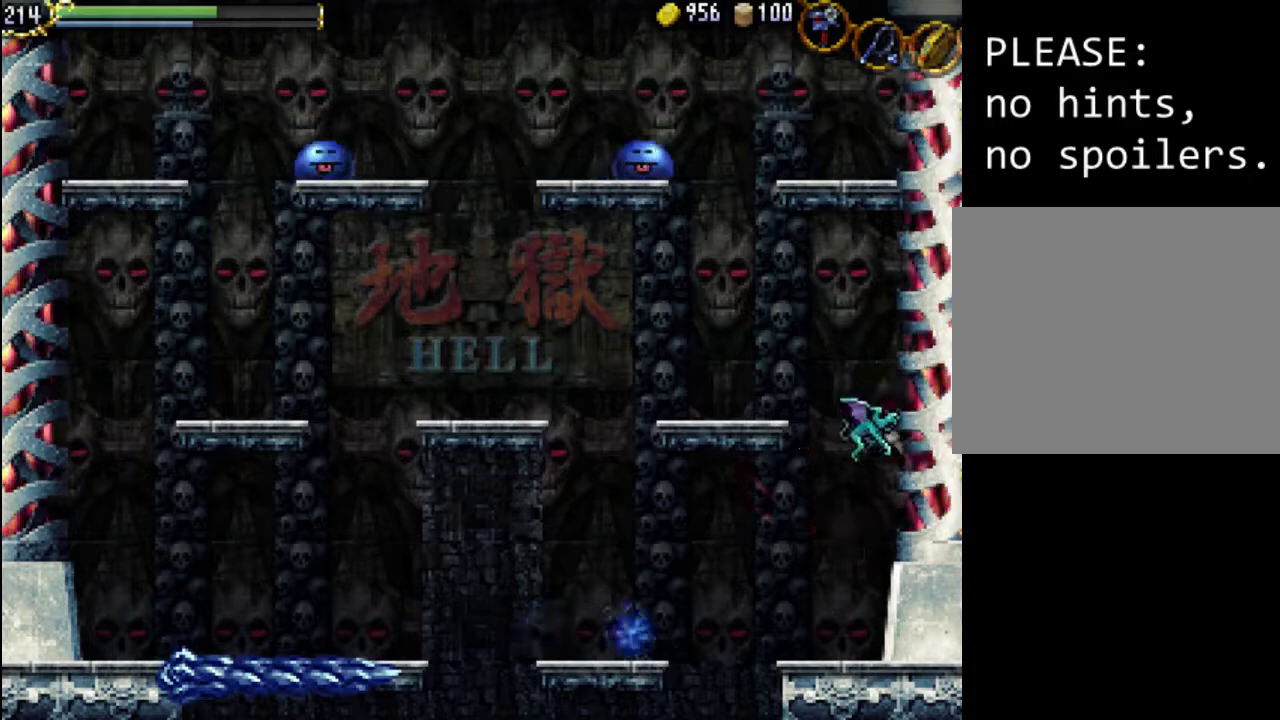
{"dt_ms": 500, "buttons": [], "events": [[100, "X", "down"], [200, "X", "up"], [267, "X", "down"], [333, "X", "up"]]}
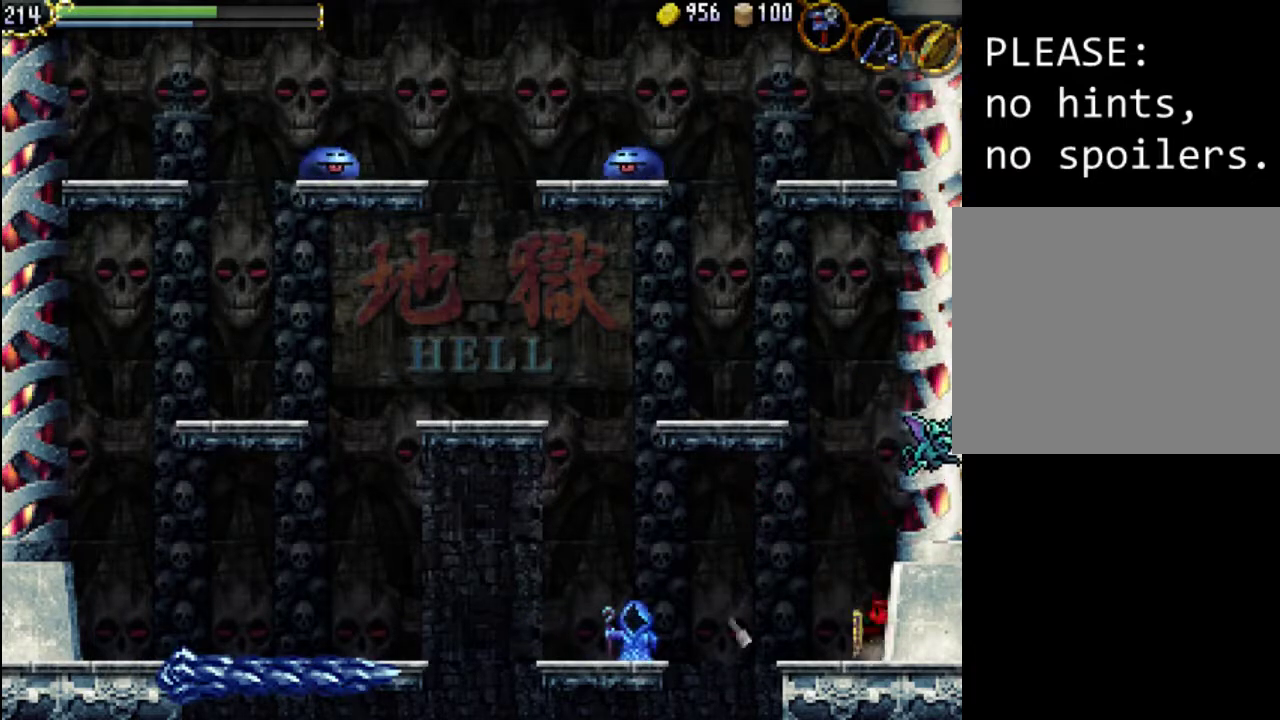
{"dt_ms": 500, "buttons": ["X"], "events": [[167, "A", "down"], [333, "X", "down"], [433, "A", "up"]]}
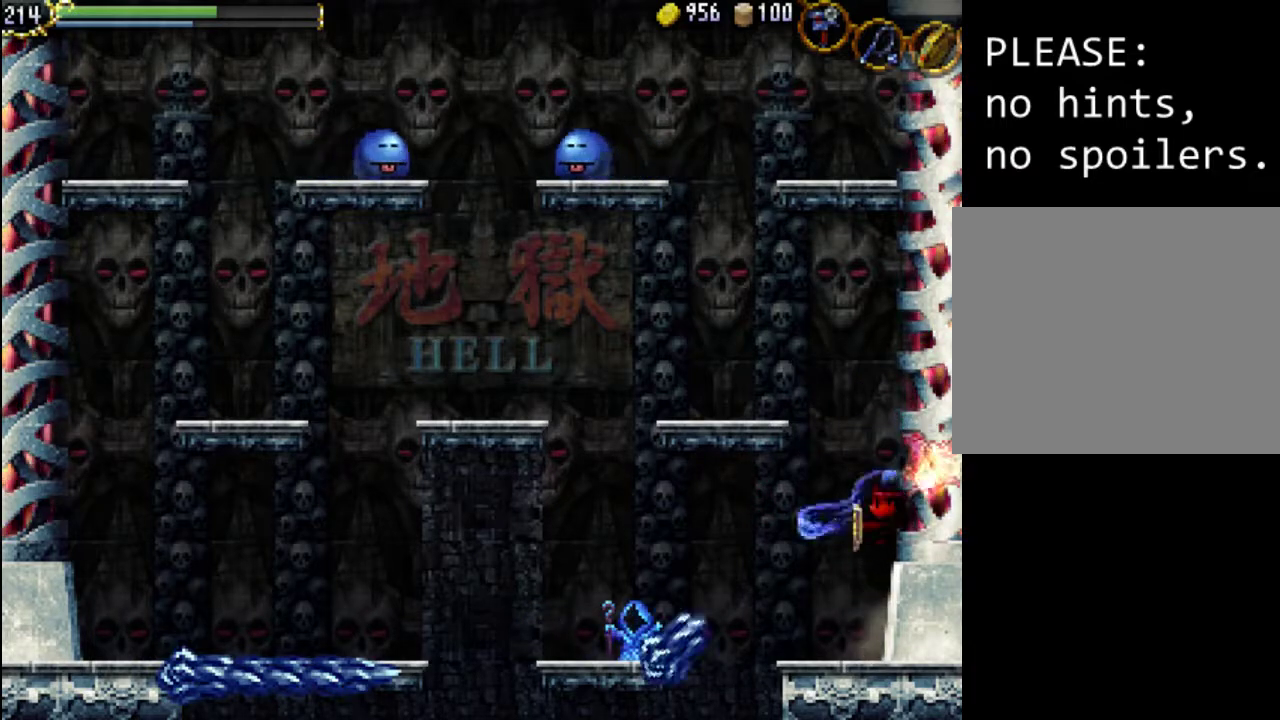
{"dt_ms": 500, "buttons": [], "events": [[33, "X", "up"], [100, "X", "down"], [200, "X", "up"], [267, "X", "down"], [400, "X", "up"]]}
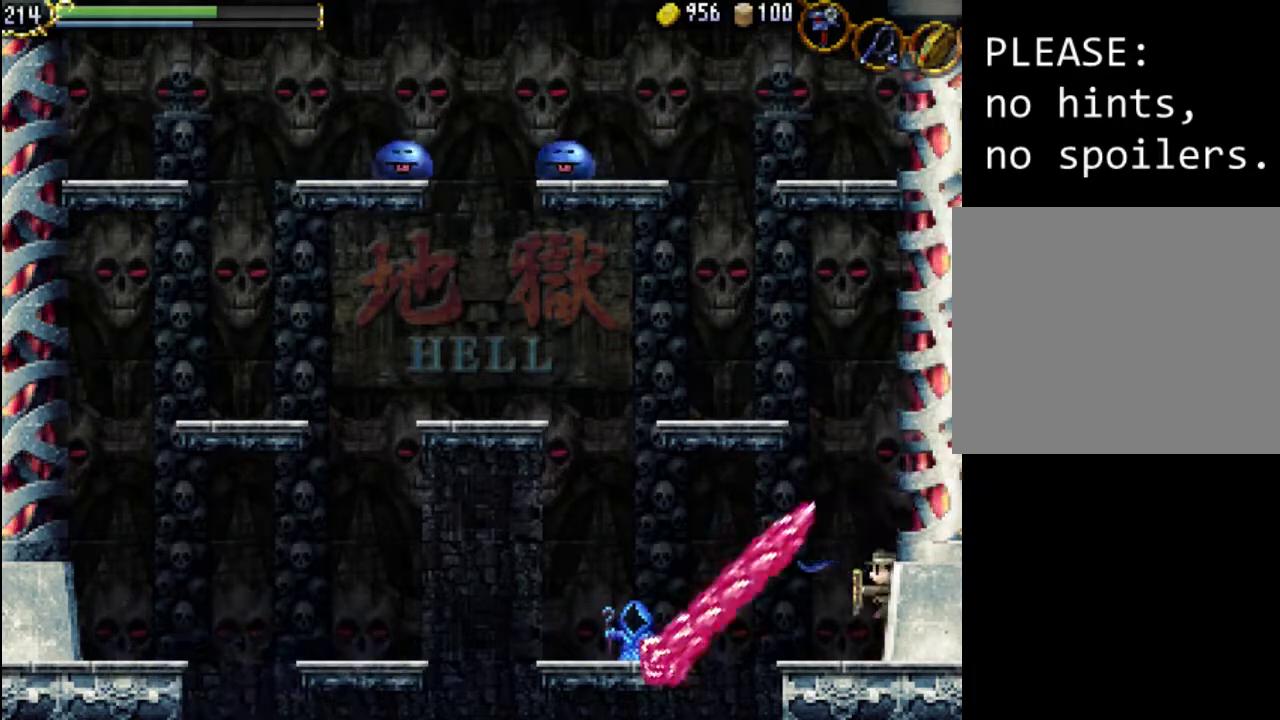
{"dt_ms": 500, "buttons": [], "events": [[267, "DPAD_LEFT", "down"], [333, "X", "down"], [367, "DPAD_LEFT", "up"], [500, "X", "up"]]}
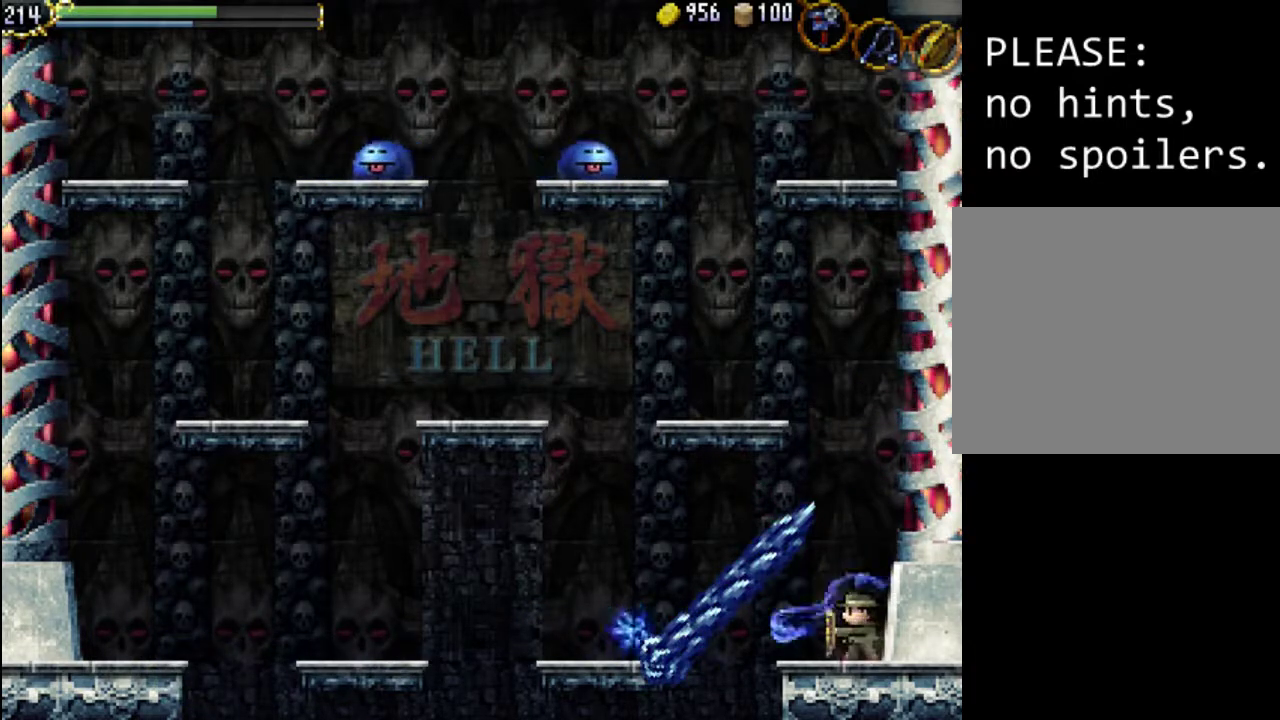
{"dt_ms": 500, "buttons": ["A", "X"], "events": [[233, "A", "down"], [333, "X", "down"]]}
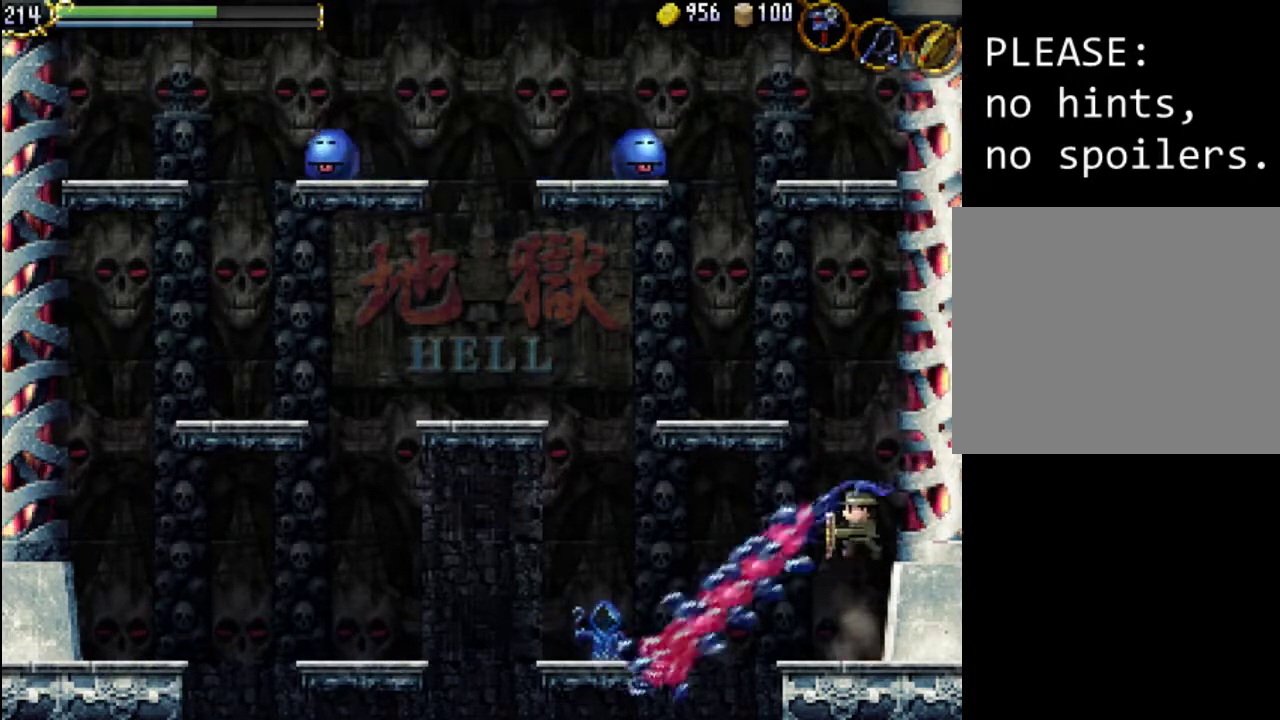
{"dt_ms": 500, "buttons": ["A"], "events": [[100, "A", "up"], [100, "X", "up"], [200, "A", "down"]]}
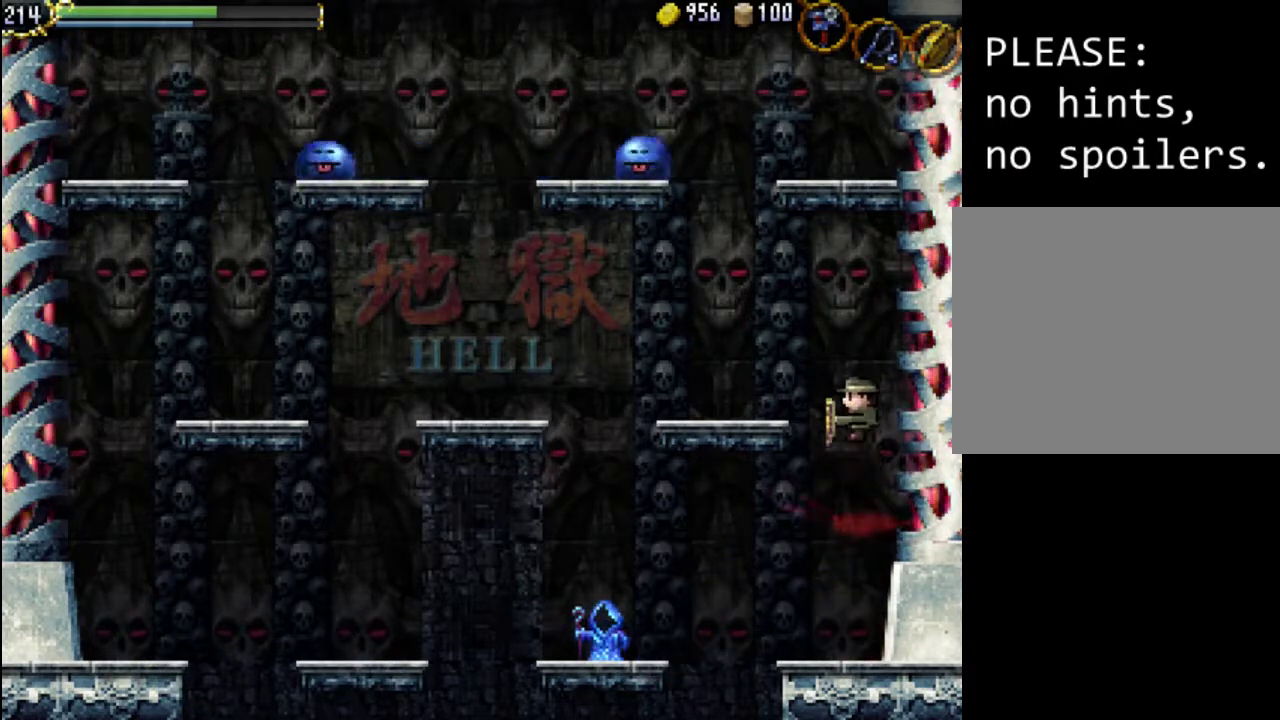
{"dt_ms": 500, "buttons": ["DPAD_LEFT"], "events": [[133, "A", "up"], [267, "DPAD_RIGHT", "down"], [433, "DPAD_LEFT", "down"], [433, "DPAD_RIGHT", "up"], [433, "DPAD_UP", "down"], [467, "DPAD_UP", "up"]]}
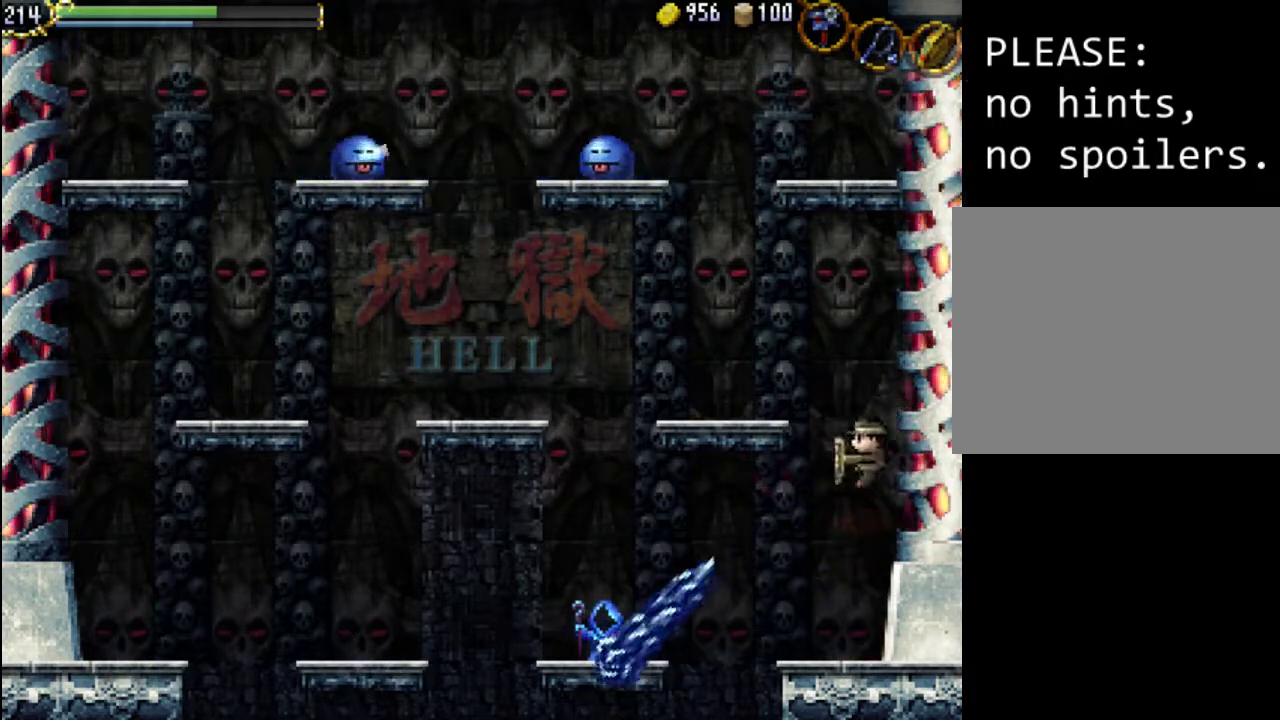
{"dt_ms": 500, "buttons": ["X"], "events": [[33, "DPAD_LEFT", "up"], [67, "X", "down"], [200, "X", "up"], [267, "X", "down"], [367, "X", "up"], [433, "X", "down"]]}
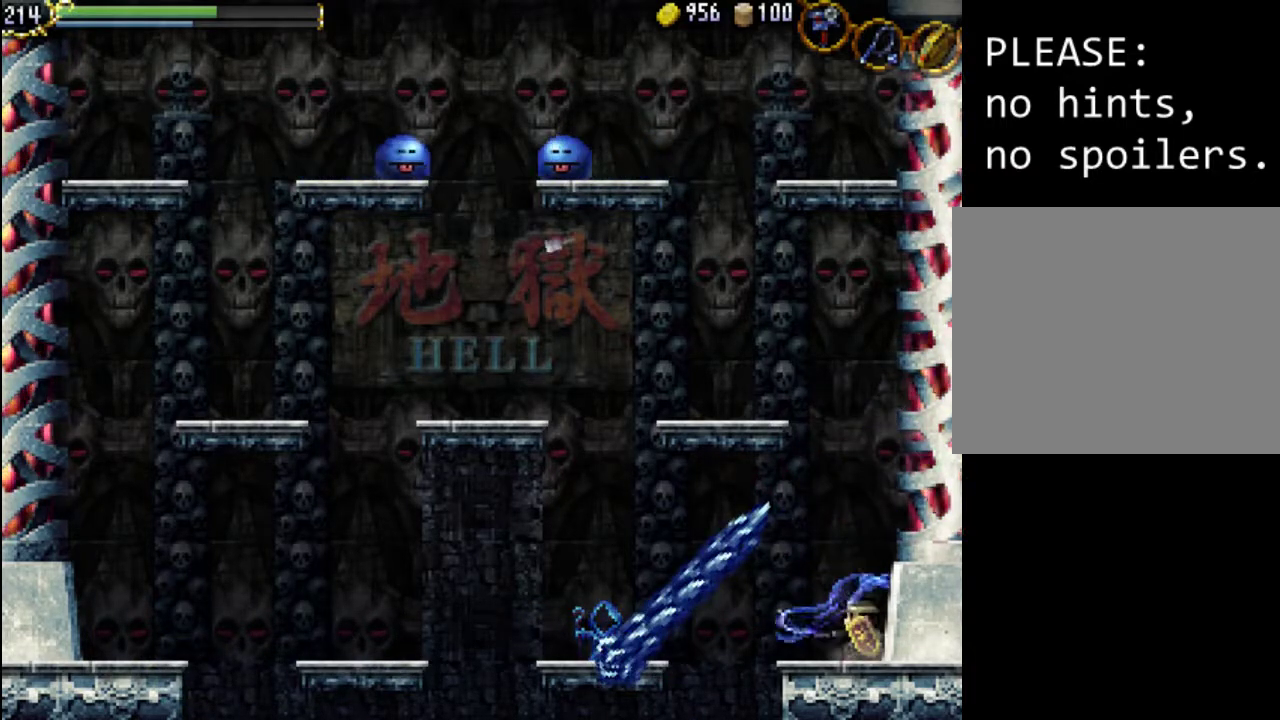
{"dt_ms": 500, "buttons": ["A"], "events": [[33, "X", "up"], [67, "DPAD_LEFT", "down"], [200, "DPAD_LEFT", "up"], [367, "A", "down"]]}